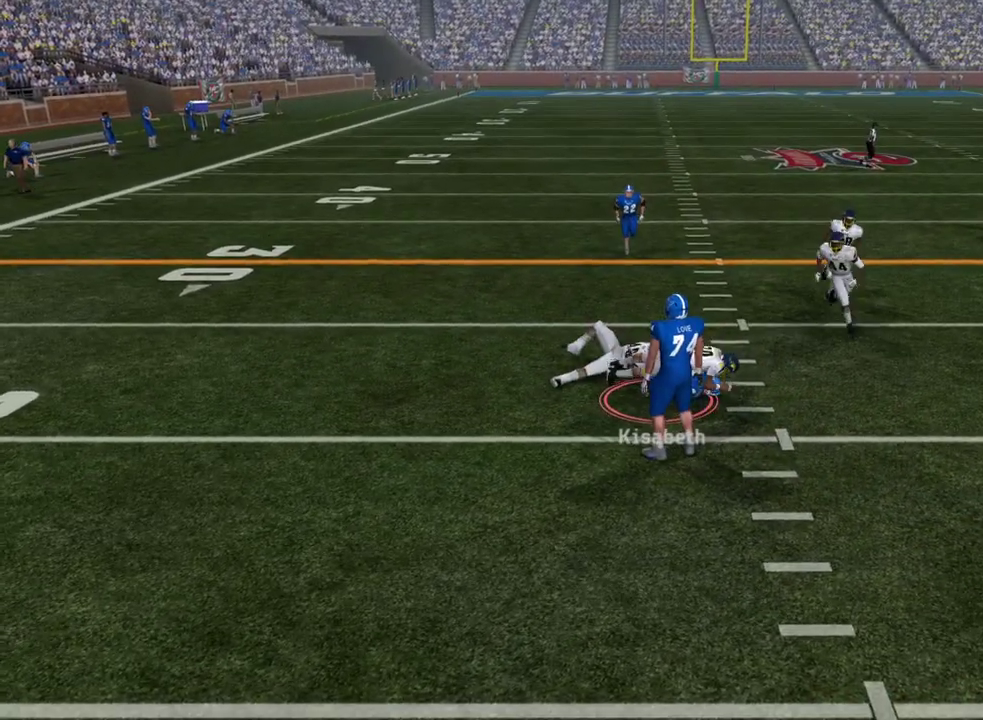
Gameplay with a controller (PlayStation layout); each line is a JSON object with the inputs held at the frame after it (dt_ms = milliseconds from this image to that frame). "events" lists button and stick changes between this image and that frame as [ms after this image, input, new state], when the widget could be followed in between. Not read: R1.
{"dt_ms": 500, "buttons": [], "left_stick": "center", "right_stick": "center", "events": []}
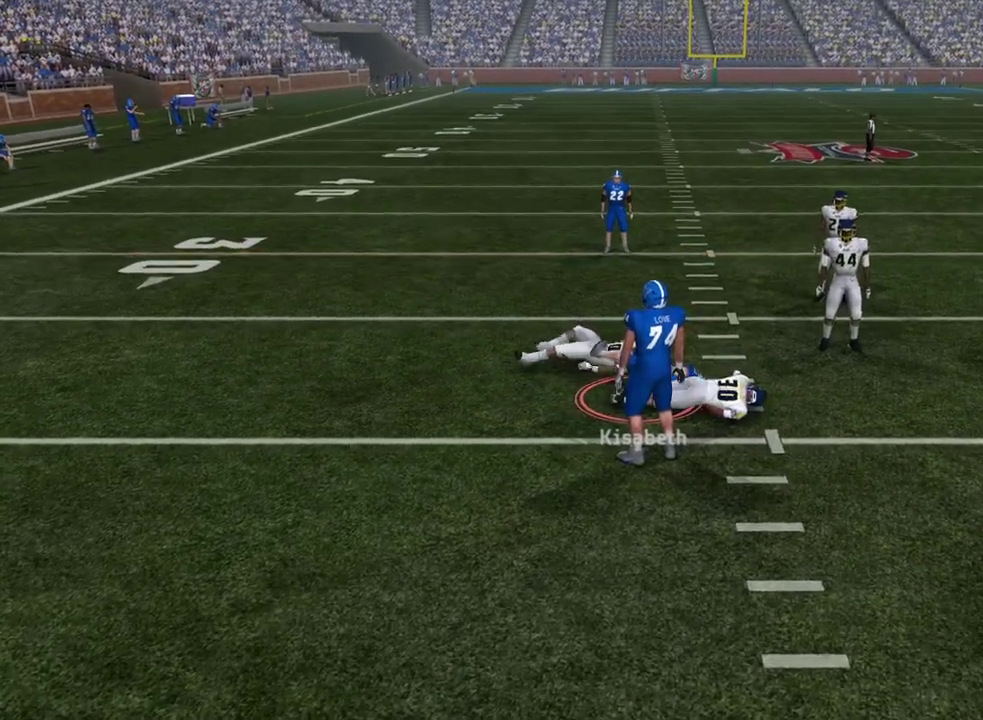
{"dt_ms": 500, "buttons": [], "left_stick": "center", "right_stick": "center", "events": []}
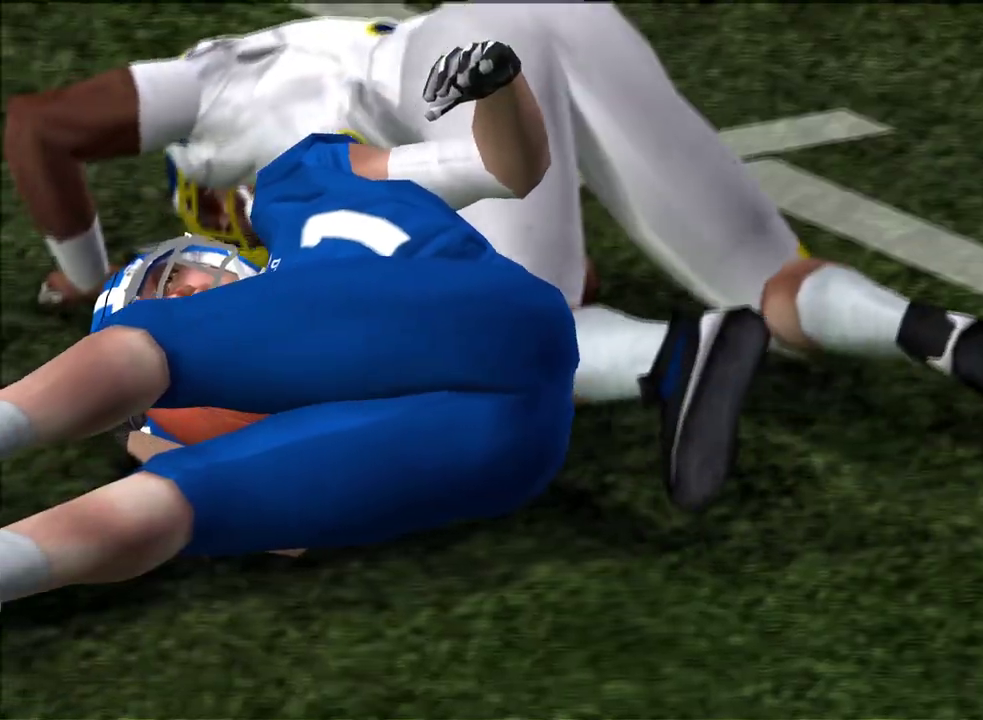
{"dt_ms": 600, "buttons": [], "left_stick": "center", "right_stick": "center", "events": []}
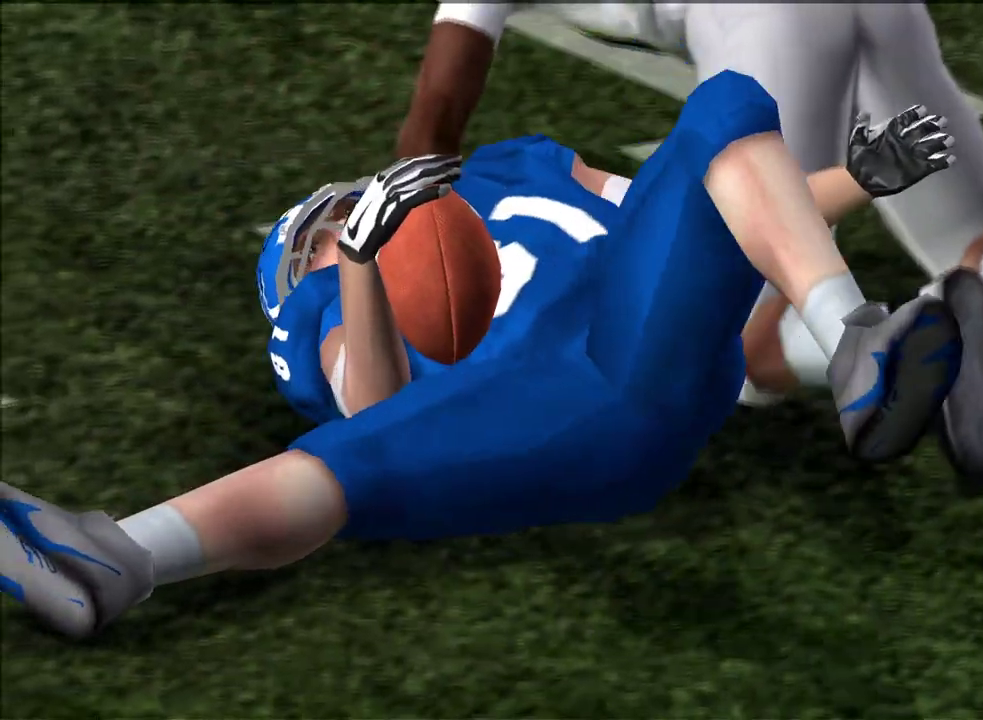
{"dt_ms": 500, "buttons": [], "left_stick": "center", "right_stick": "center", "events": []}
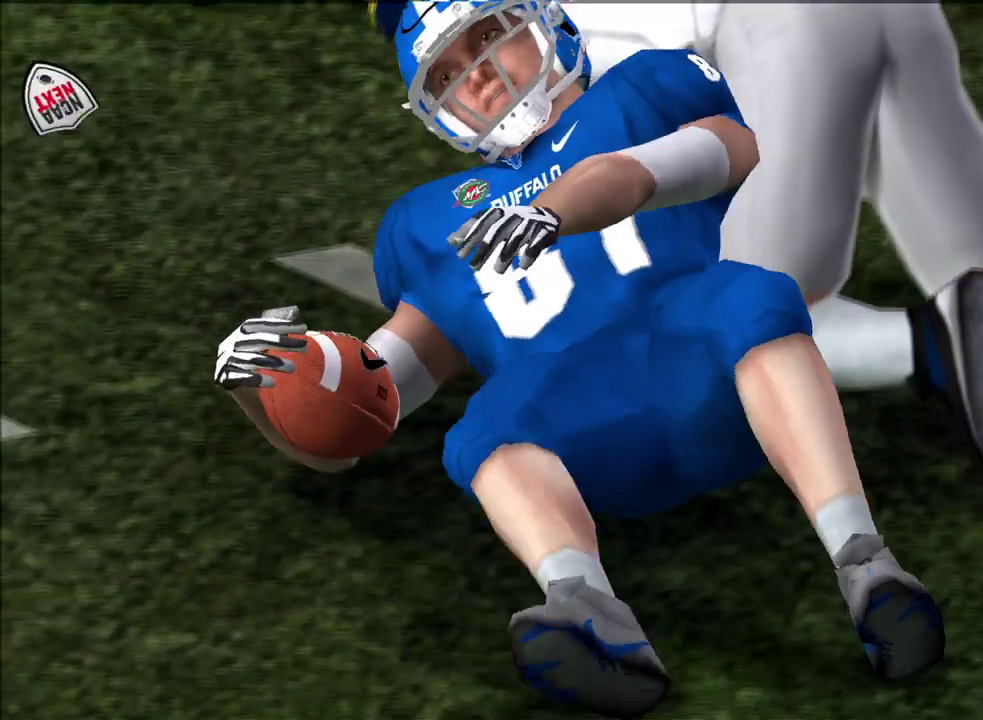
{"dt_ms": 500, "buttons": [], "left_stick": "center", "right_stick": "center", "events": []}
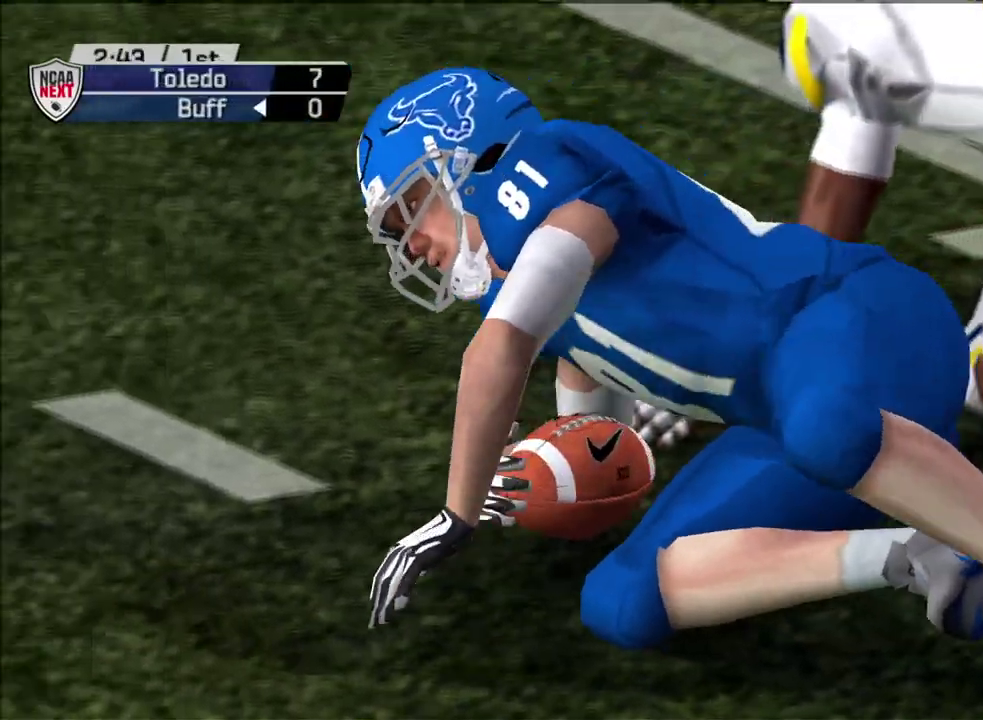
{"dt_ms": 500, "buttons": [], "left_stick": "center", "right_stick": "center", "events": []}
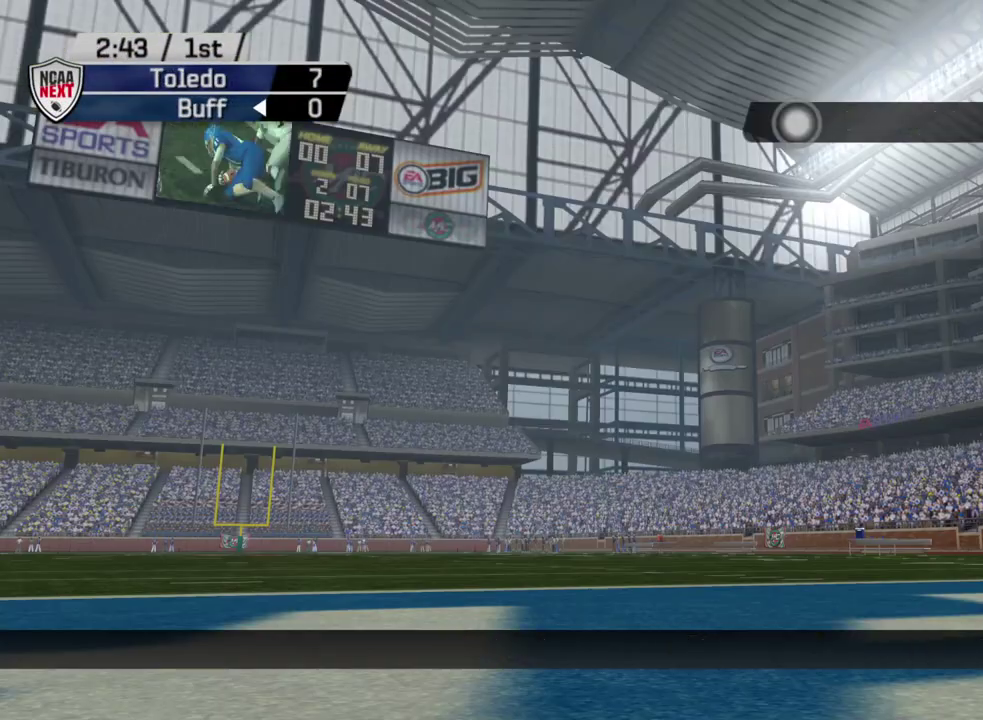
{"dt_ms": 500, "buttons": [], "left_stick": "center", "right_stick": "center", "events": []}
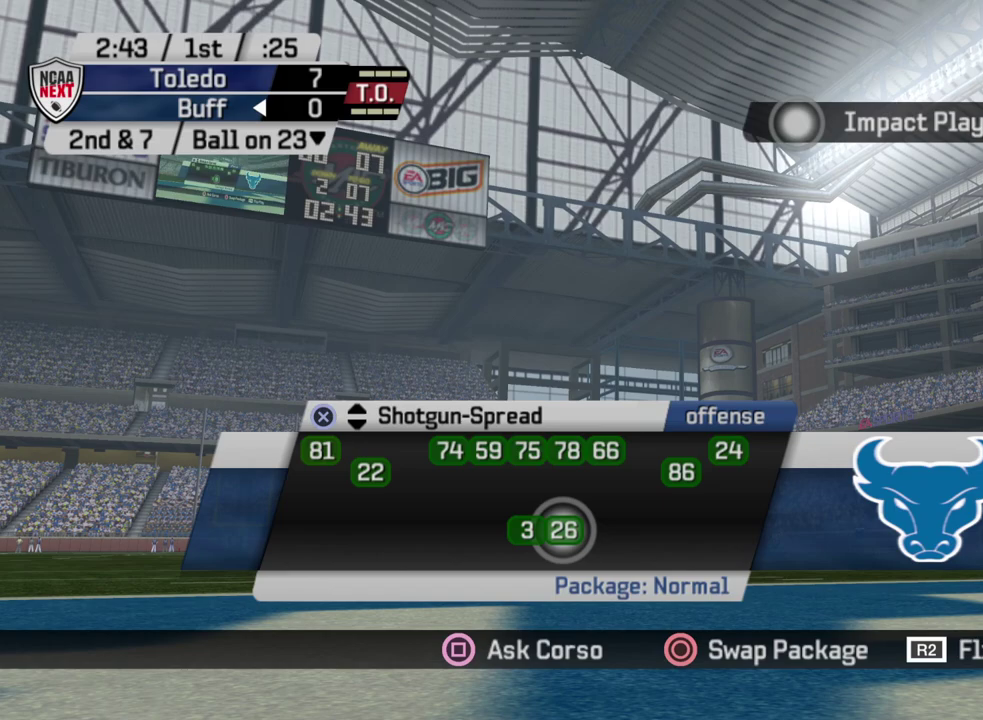
{"dt_ms": 300, "buttons": ["CROSS"], "left_stick": "center", "right_stick": "center", "events": [[250, "CROSS", "down"]]}
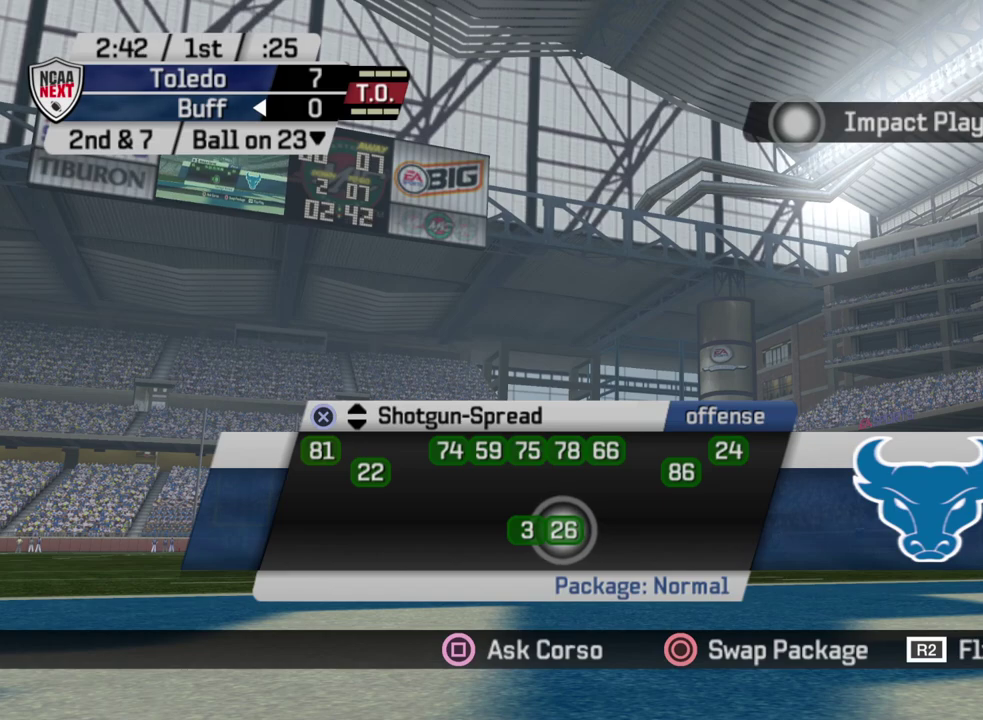
{"dt_ms": 700, "buttons": [], "left_stick": "center", "right_stick": "center", "events": [[117, "CROSS", "up"]]}
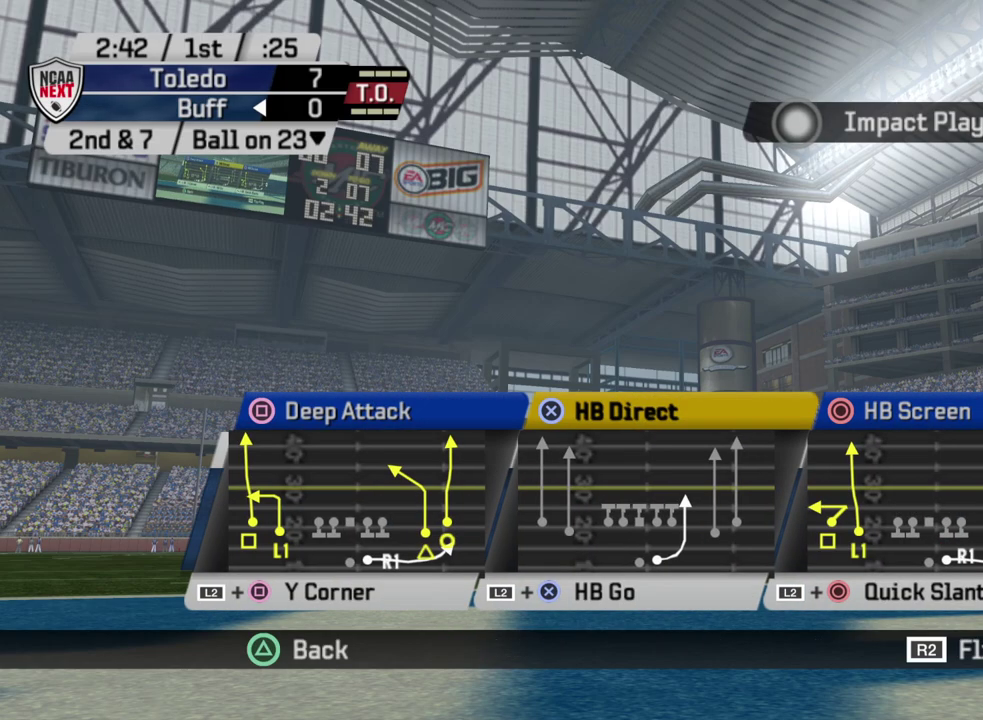
{"dt_ms": 300, "buttons": [], "left_stick": "center", "right_stick": "center", "events": [[50, "DPAD_DOWN", "down"], [183, "DPAD_DOWN", "up"]]}
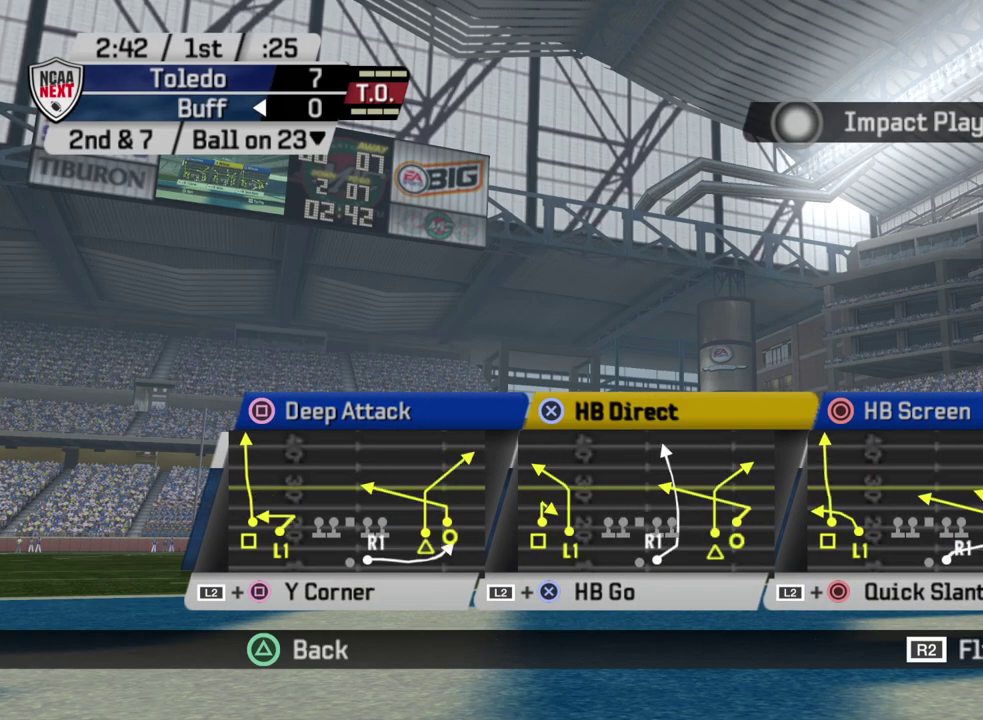
{"dt_ms": 700, "buttons": [], "left_stick": "center", "right_stick": "center", "events": []}
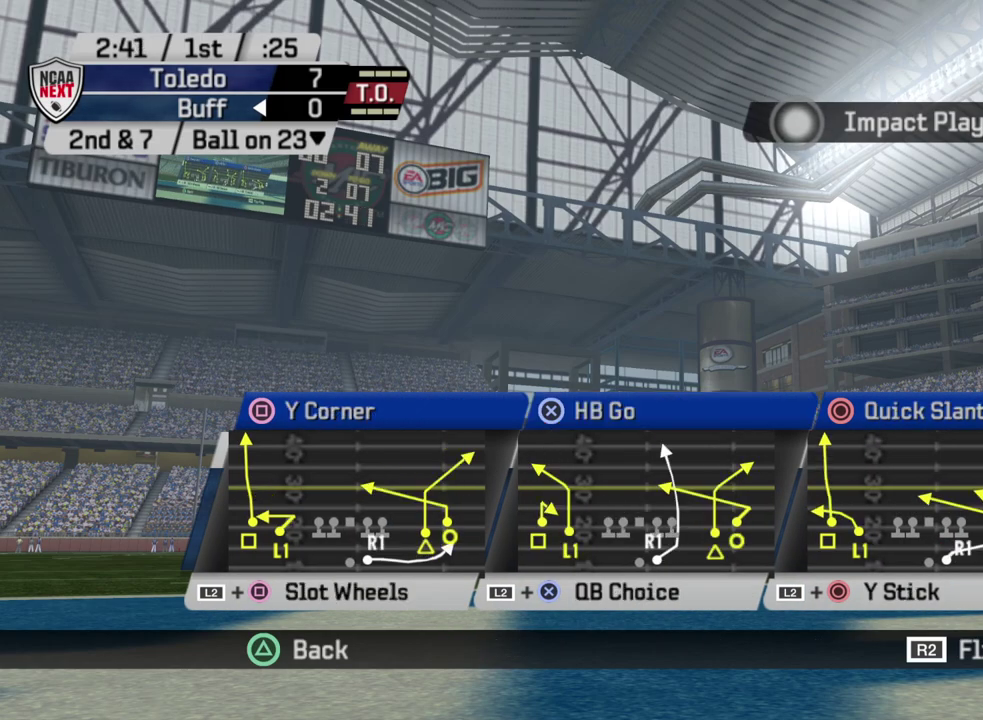
{"dt_ms": 400, "buttons": ["DPAD_DOWN"], "left_stick": "center", "right_stick": "center", "events": [[183, "DPAD_DOWN", "down"], [333, "DPAD_DOWN", "up"], [400, "DPAD_DOWN", "down"]]}
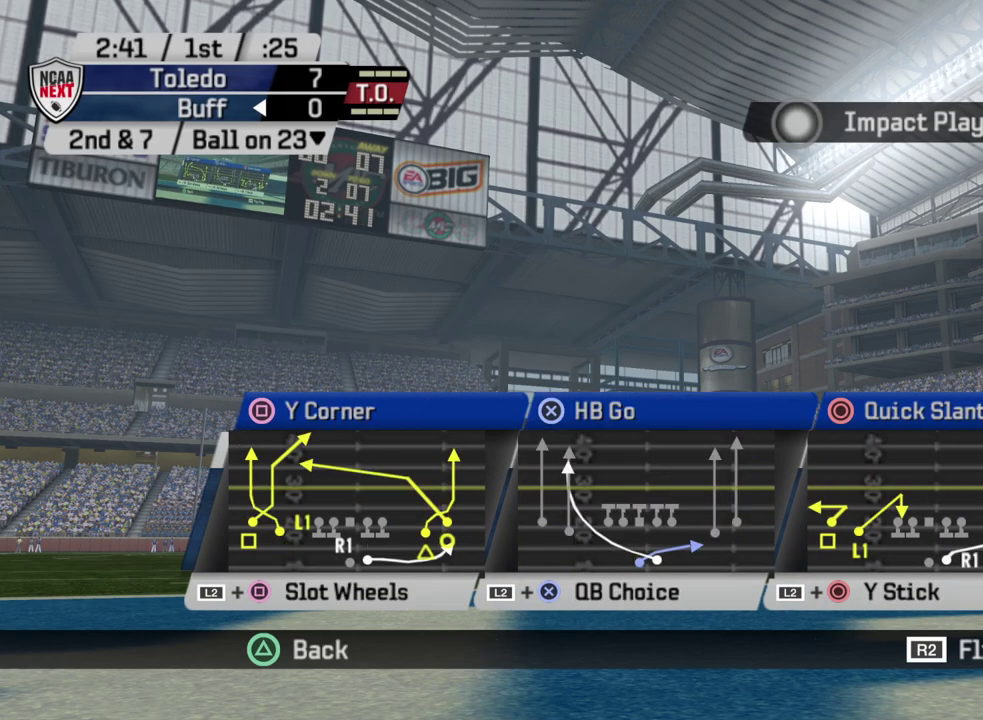
{"dt_ms": 800, "buttons": ["CIRCLE"], "left_stick": "center", "right_stick": "center", "events": [[150, "DPAD_DOWN", "up"], [783, "CIRCLE", "down"]]}
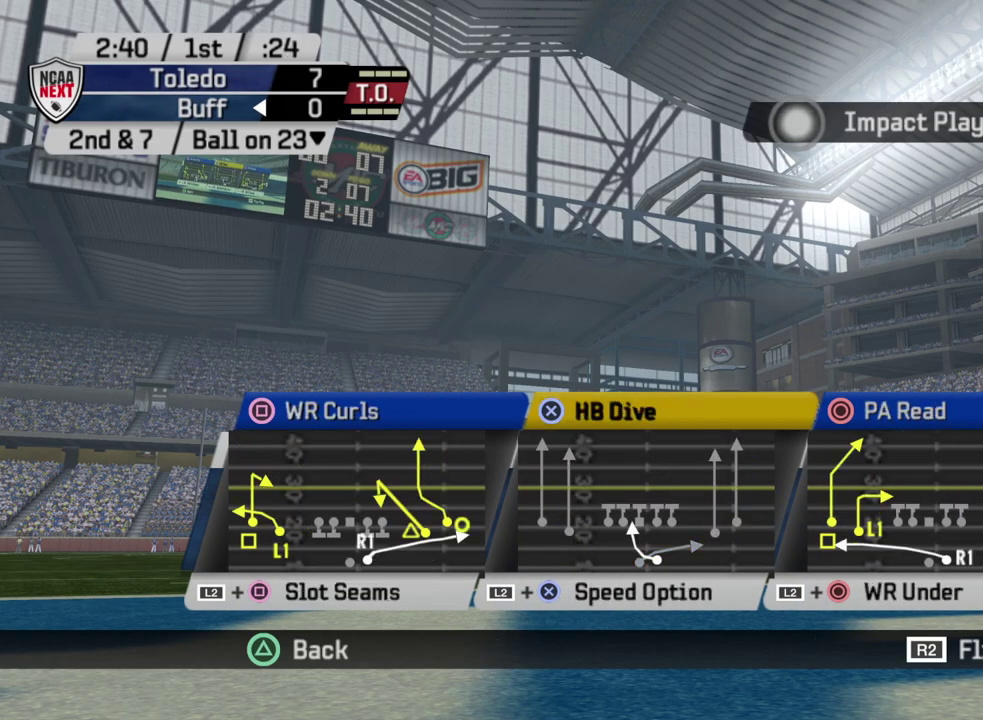
{"dt_ms": 300, "buttons": [], "left_stick": "center", "right_stick": "center", "events": [[250, "CIRCLE", "up"]]}
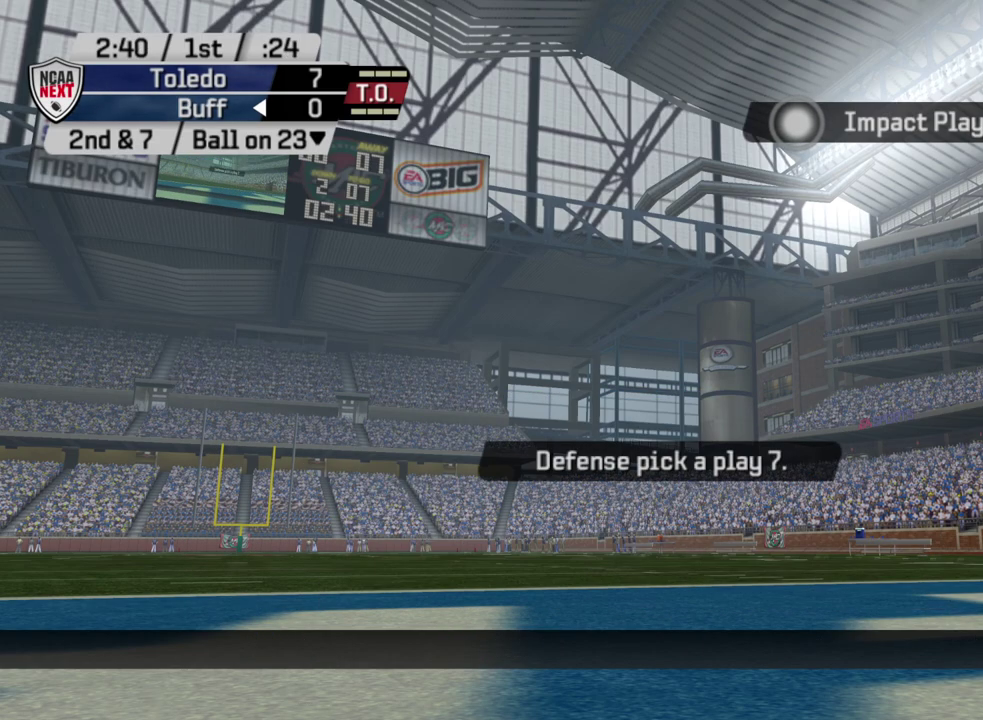
{"dt_ms": 500, "buttons": [], "left_stick": "center", "right_stick": "center", "events": []}
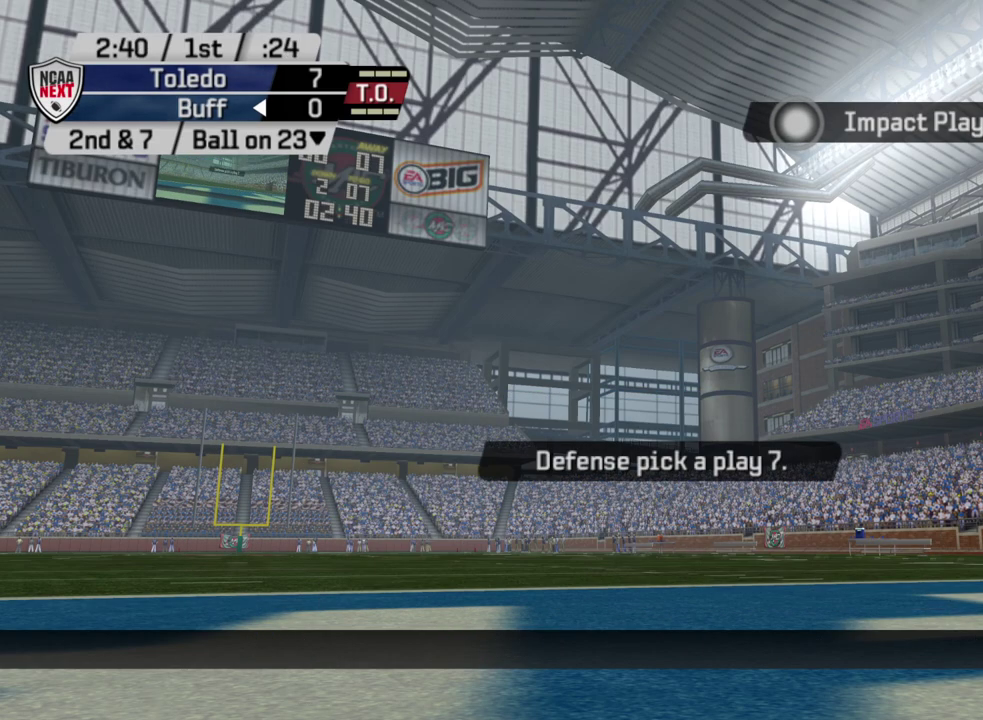
{"dt_ms": 500, "buttons": [], "left_stick": "center", "right_stick": "center", "events": []}
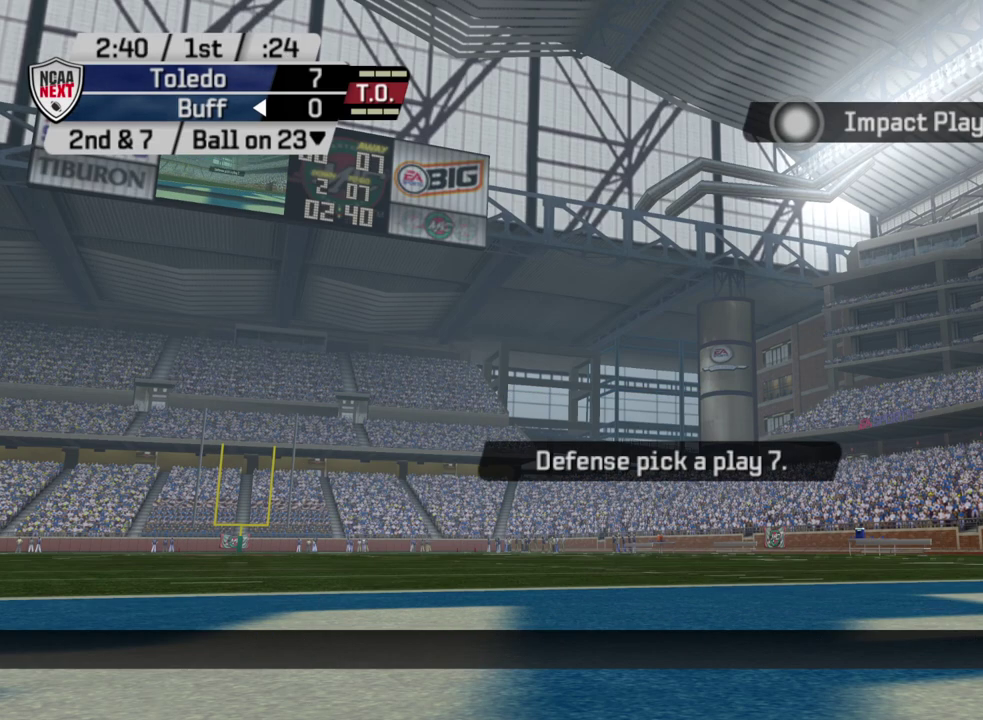
{"dt_ms": 400, "buttons": [], "left_stick": "center", "right_stick": "center", "events": []}
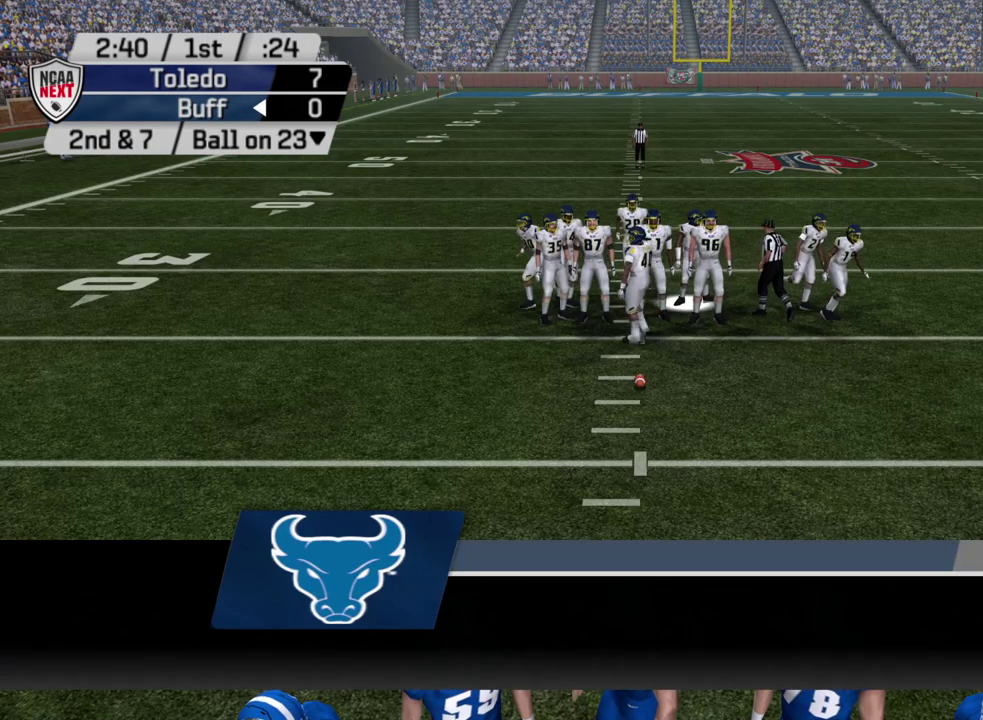
{"dt_ms": 500, "buttons": [], "left_stick": "center", "right_stick": "center", "events": []}
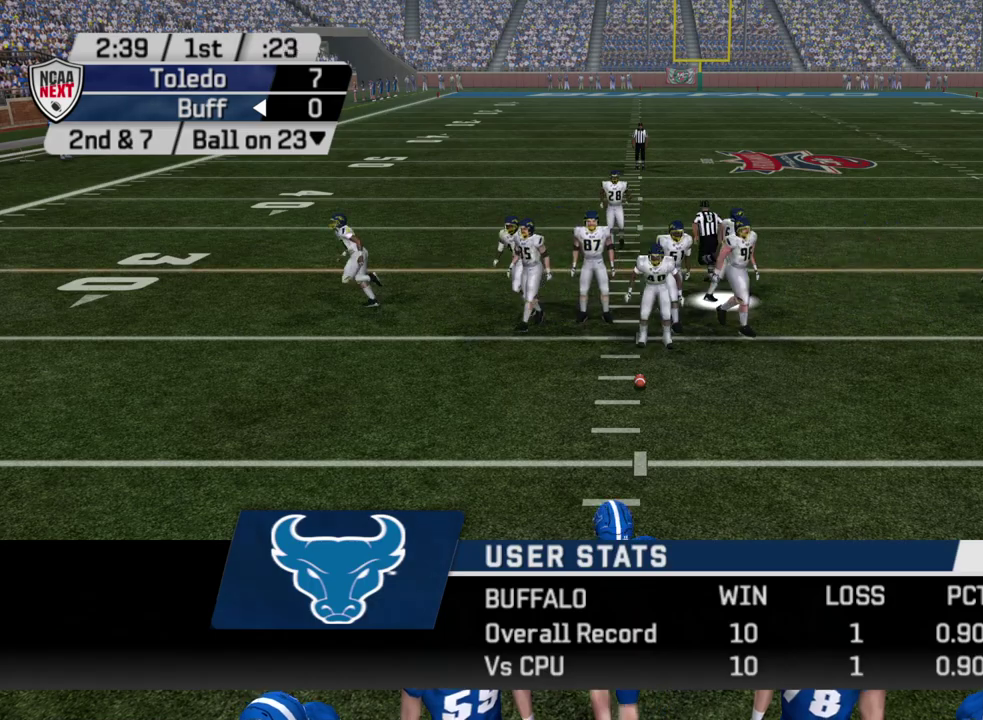
{"dt_ms": 800, "buttons": [], "left_stick": "center", "right_stick": "center", "events": []}
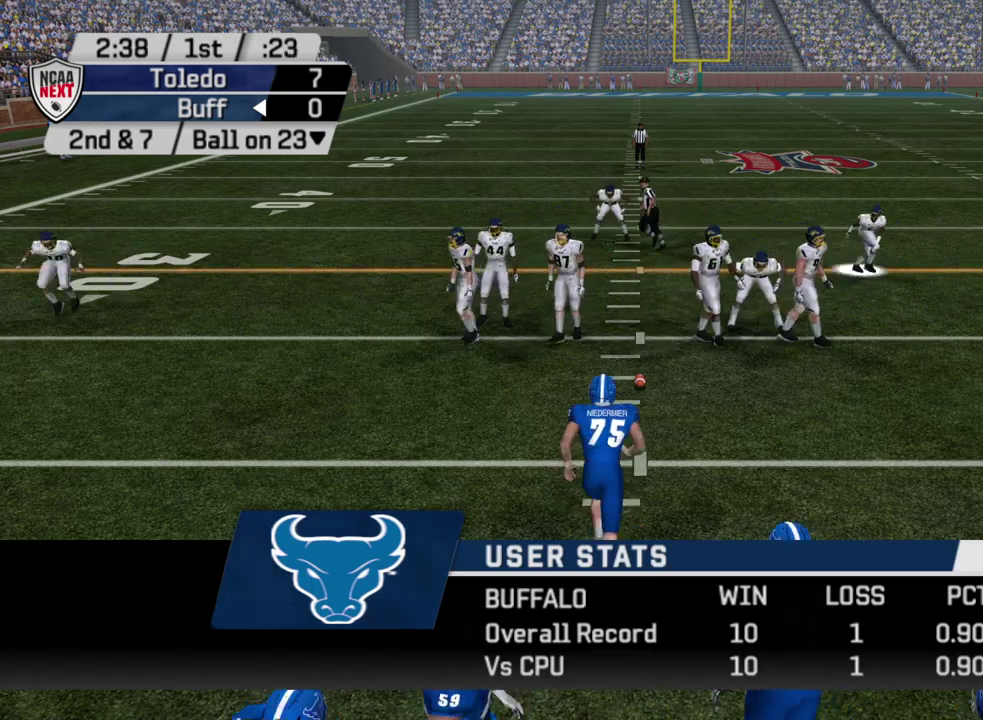
{"dt_ms": 500, "buttons": [], "left_stick": "center", "right_stick": "center", "events": []}
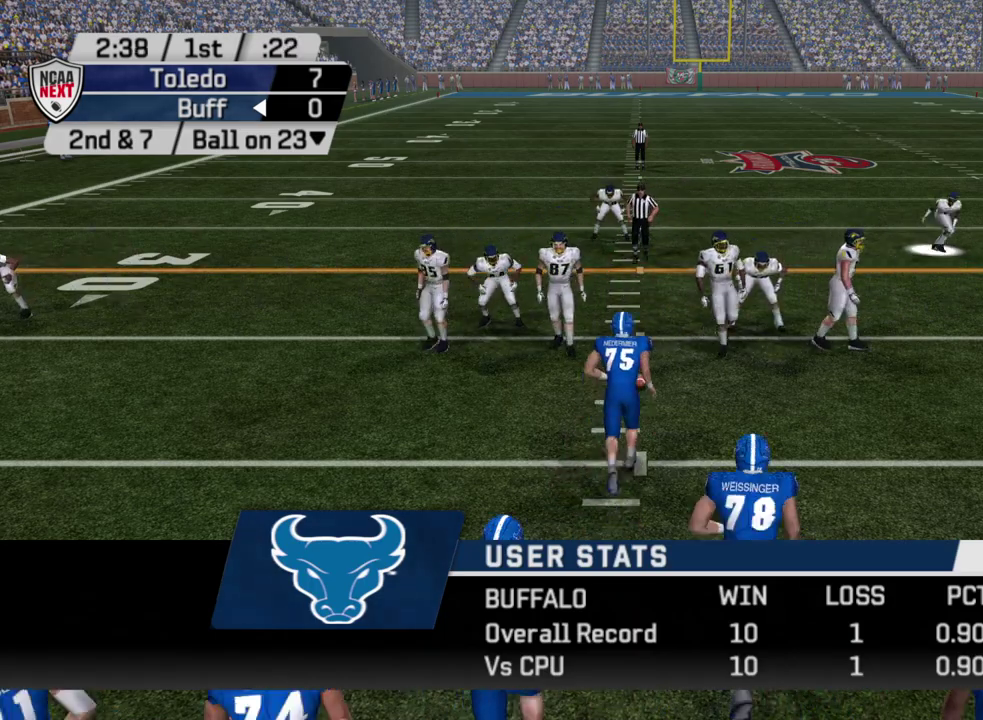
{"dt_ms": 300, "buttons": [], "left_stick": "center", "right_stick": "center", "events": [[100, "CROSS", "down"], [217, "CROSS", "up"]]}
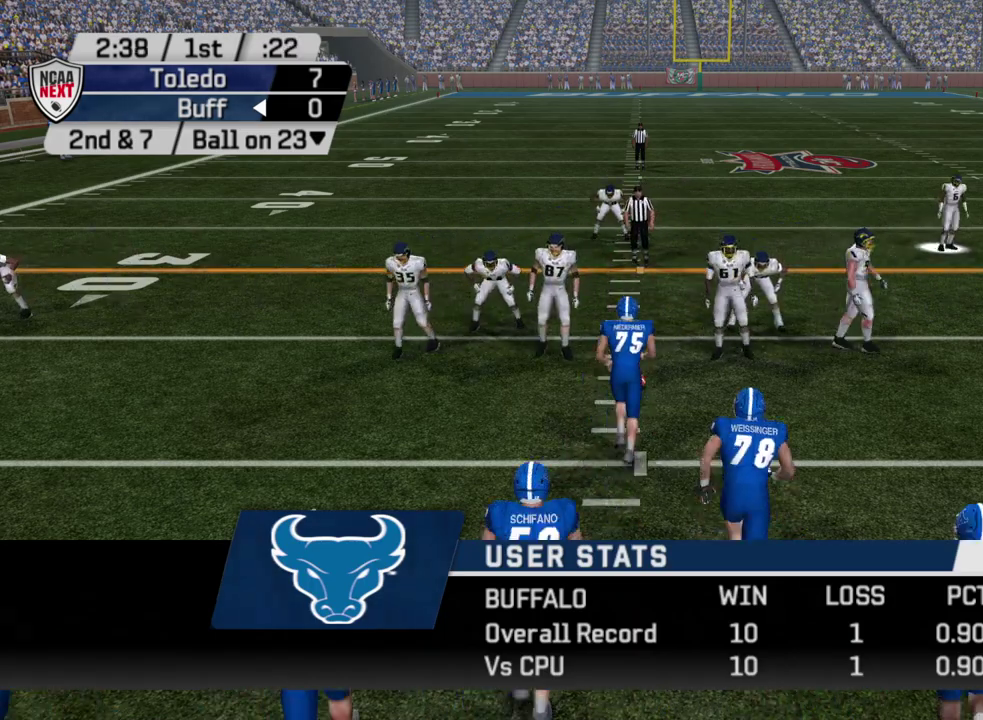
{"dt_ms": 500, "buttons": ["R2"], "left_stick": "center", "right_stick": "center", "events": [[400, "R2", "down"]]}
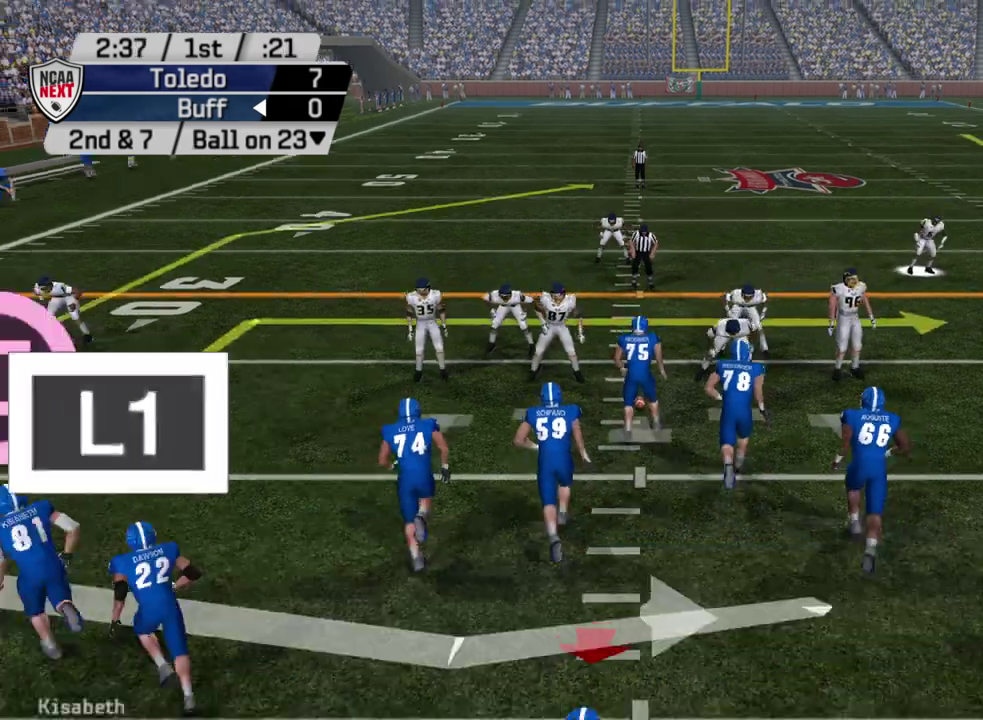
{"dt_ms": 500, "buttons": [], "left_stick": "center", "right_stick": "center", "events": [[450, "R2", "up"]]}
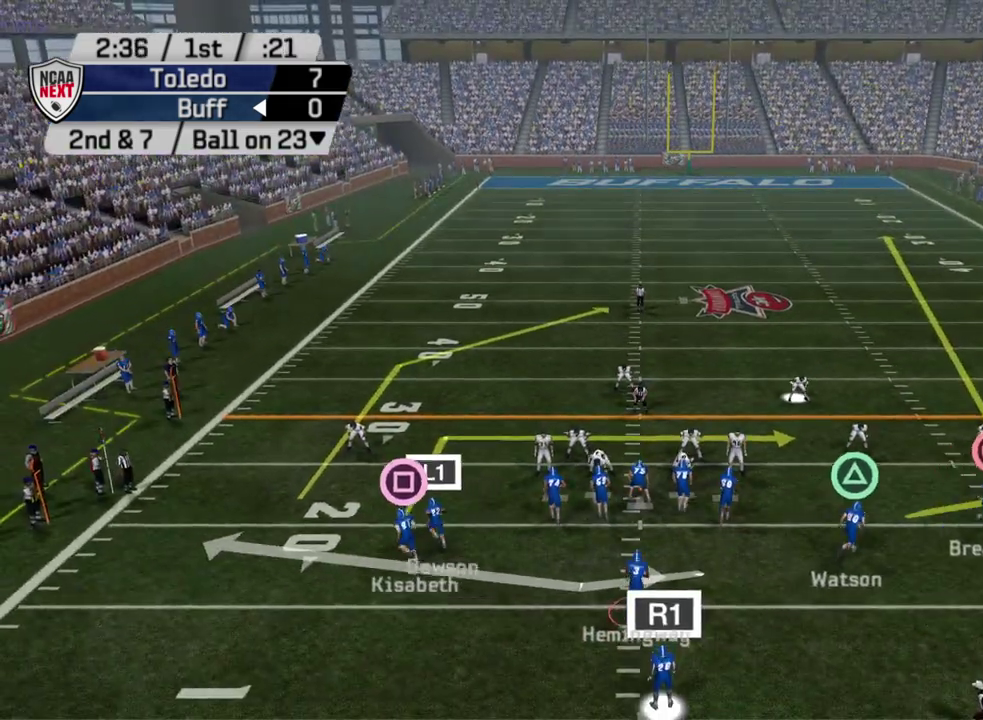
{"dt_ms": 500, "buttons": [], "left_stick": "center", "right_stick": "center", "events": []}
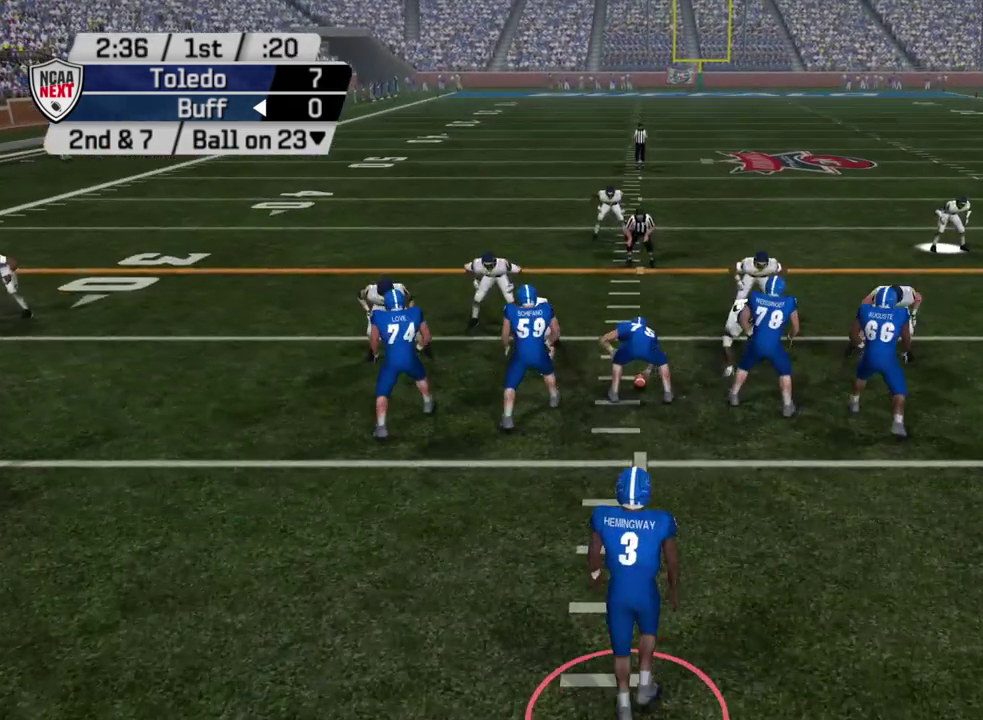
{"dt_ms": 500, "buttons": [], "left_stick": "center", "right_stick": "center", "events": [[83, "CROSS", "down"], [233, "CROSS", "up"]]}
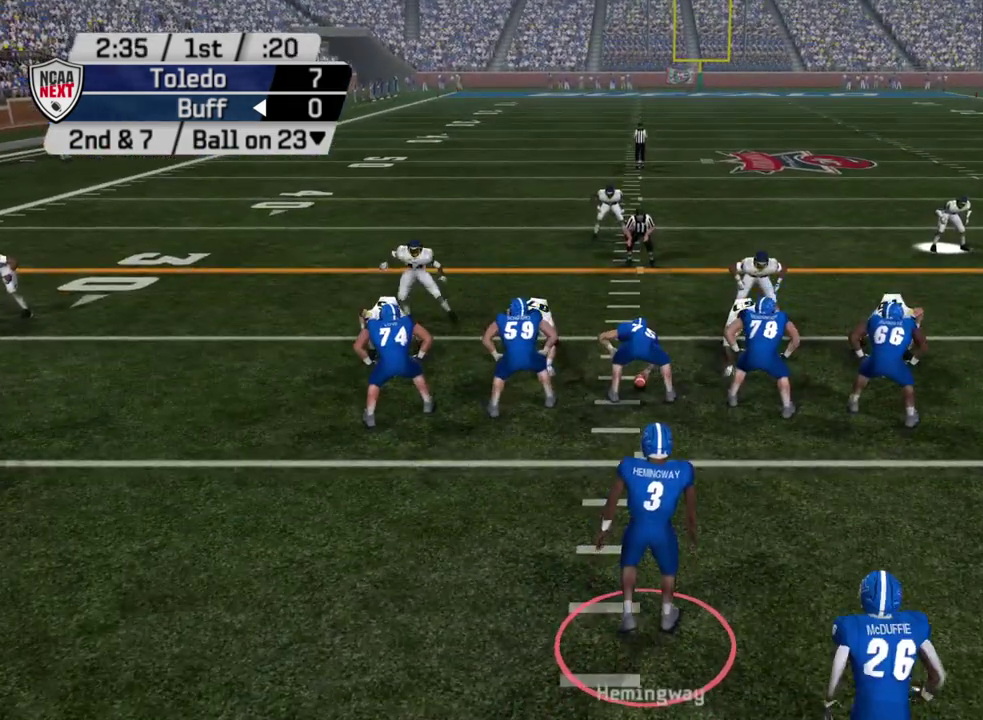
{"dt_ms": 500, "buttons": [], "left_stick": "center", "right_stick": "center", "events": []}
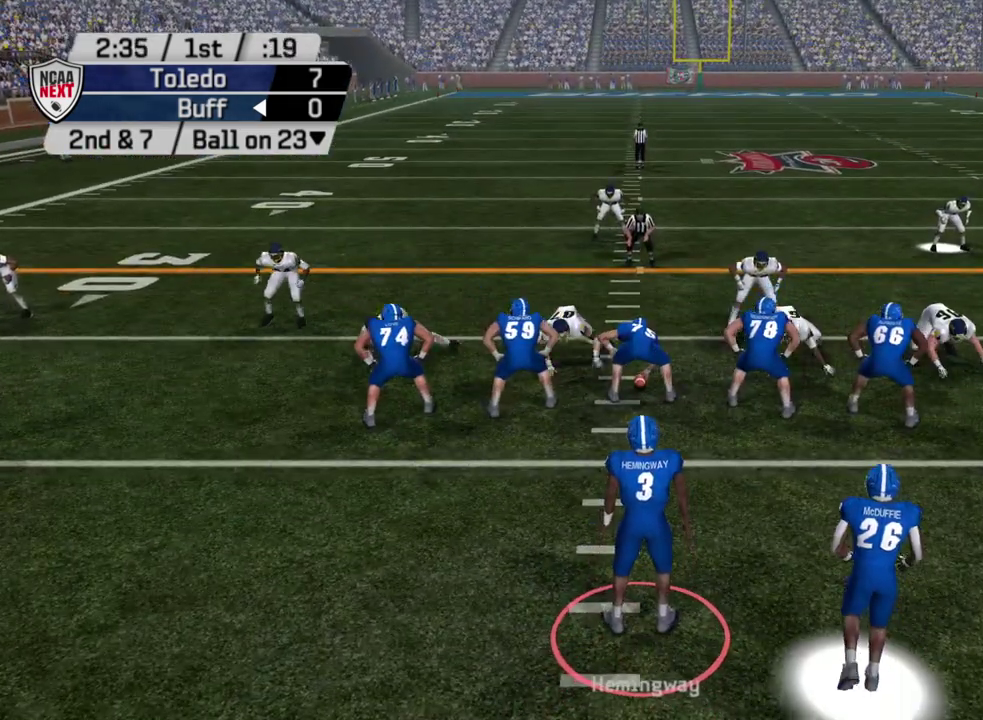
{"dt_ms": 500, "buttons": [], "left_stick": "center", "right_stick": "center", "events": []}
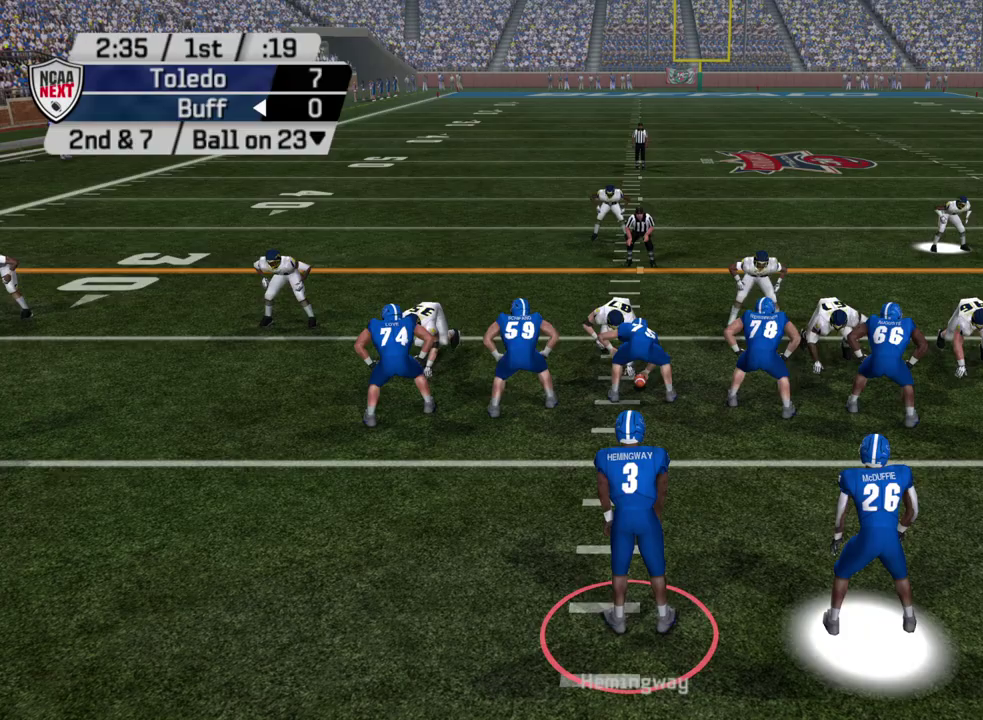
{"dt_ms": 500, "buttons": [], "left_stick": "center", "right_stick": "center", "events": []}
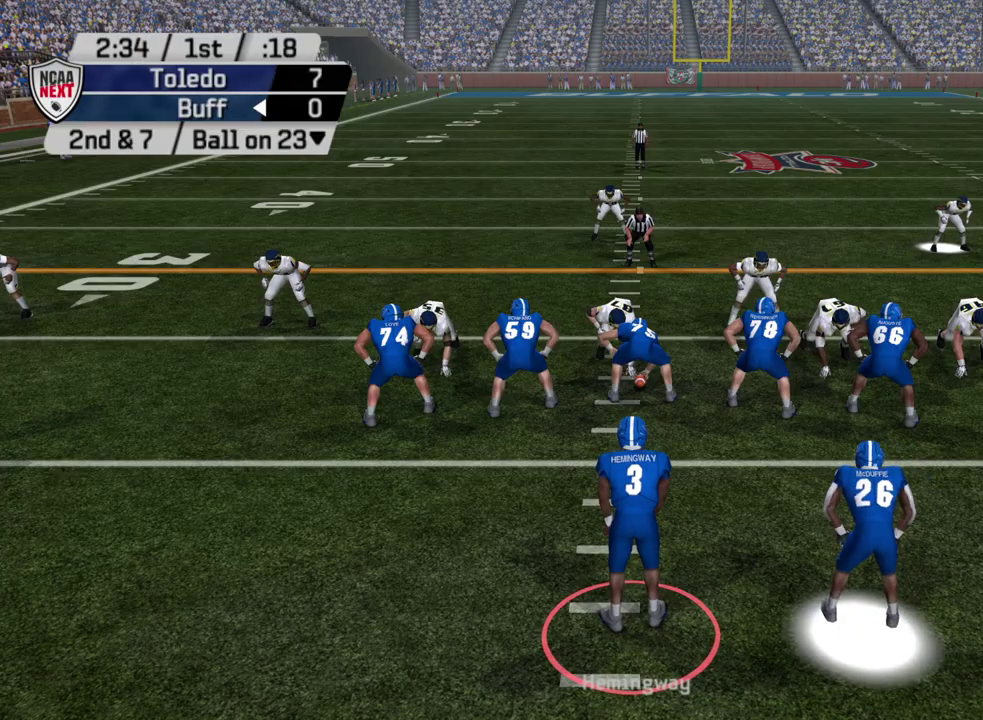
{"dt_ms": 500, "buttons": ["CROSS"], "left_stick": "left", "right_stick": "center", "events": [[267, "CROSS", "down"], [467, "left_stick", "left"]]}